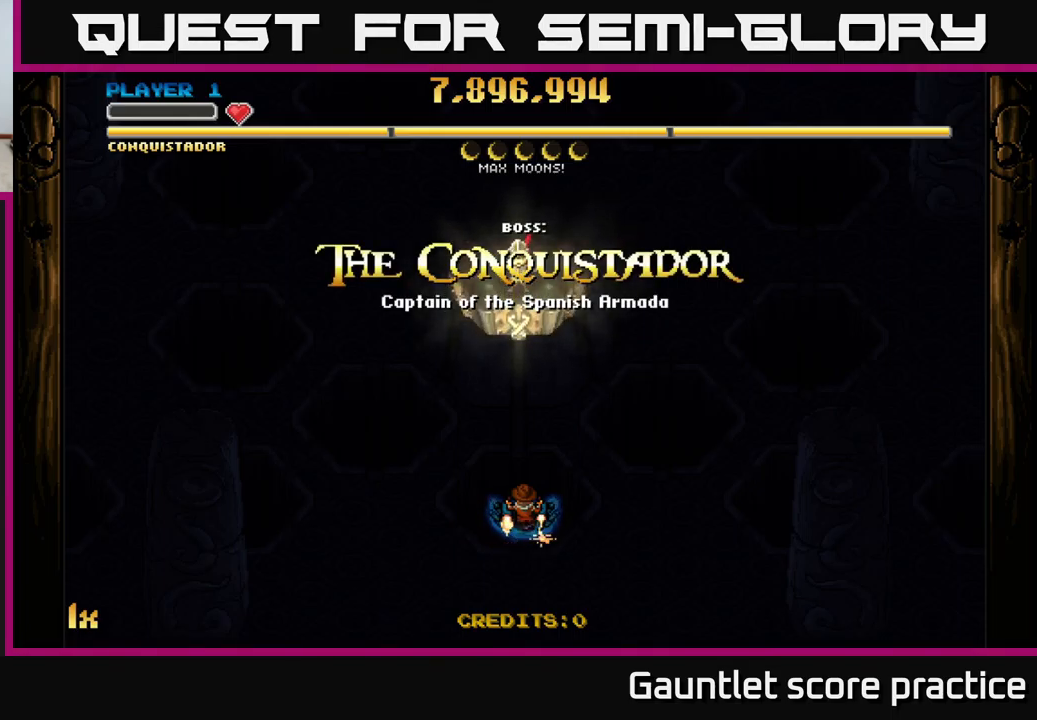
Gameplay with a controller (Xbox layout); each line is a JSON object with the inputs held at the frame after it. "events" lists button and stick changes between this image and that frame as [ms after this image, input, new state], when the widget could be followed in between. Not read: right_stick.
{"buttons": [], "left_stick": "center", "events": [[67, "left_stick", "down"], [234, "left_stick", "down-right"], [467, "left_stick", "center"]]}
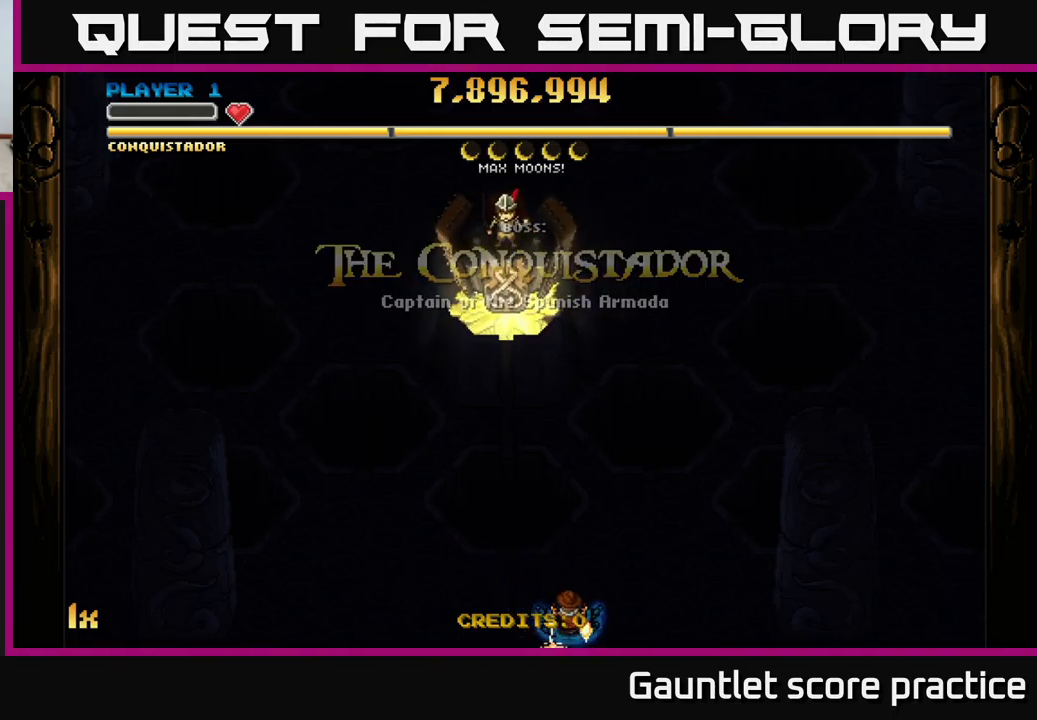
{"buttons": ["A"], "left_stick": "down", "events": [[100, "A", "down"], [434, "left_stick", "down"]]}
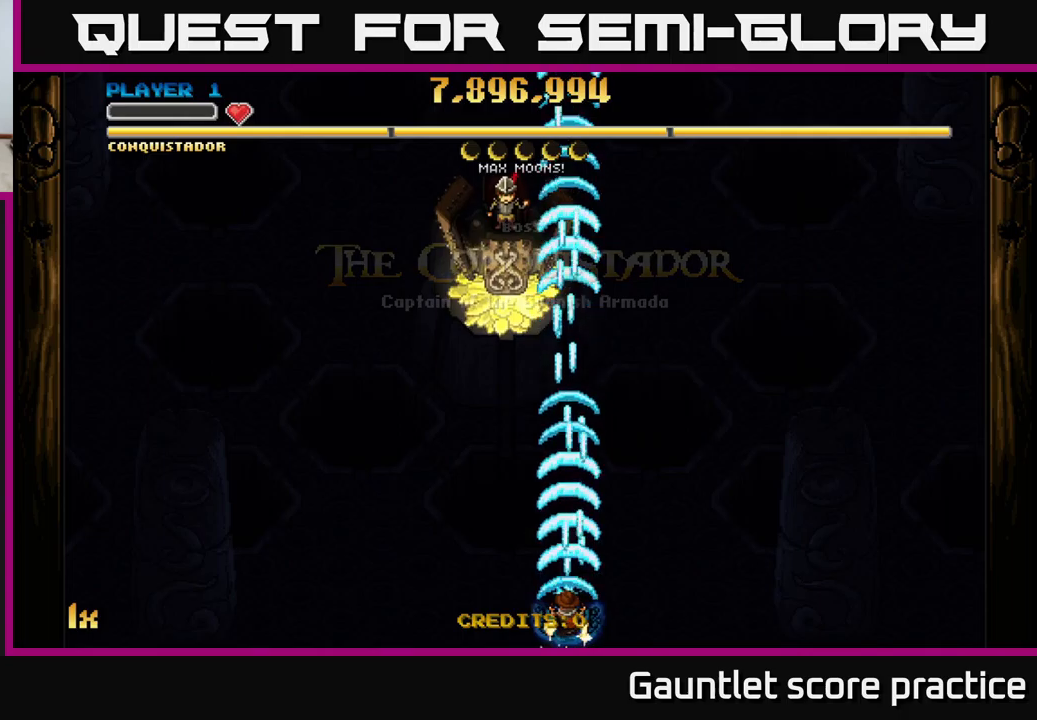
{"buttons": ["A"], "left_stick": "center", "events": [[133, "left_stick", "center"]]}
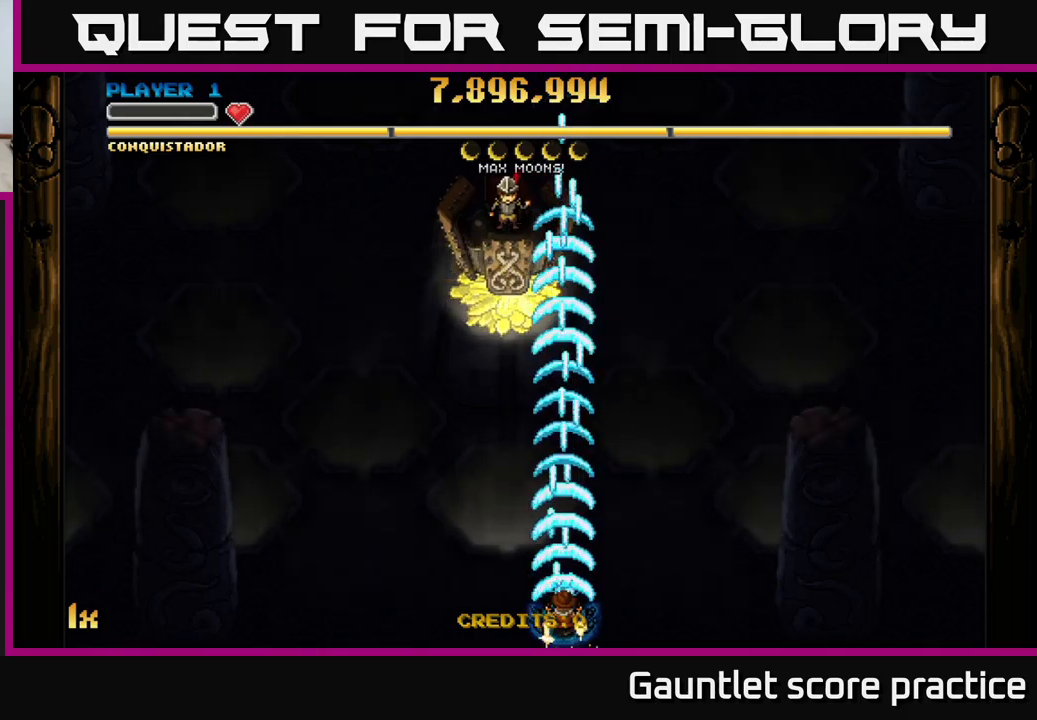
{"buttons": ["A"], "left_stick": "down-right", "events": [[400, "left_stick", "down-right"]]}
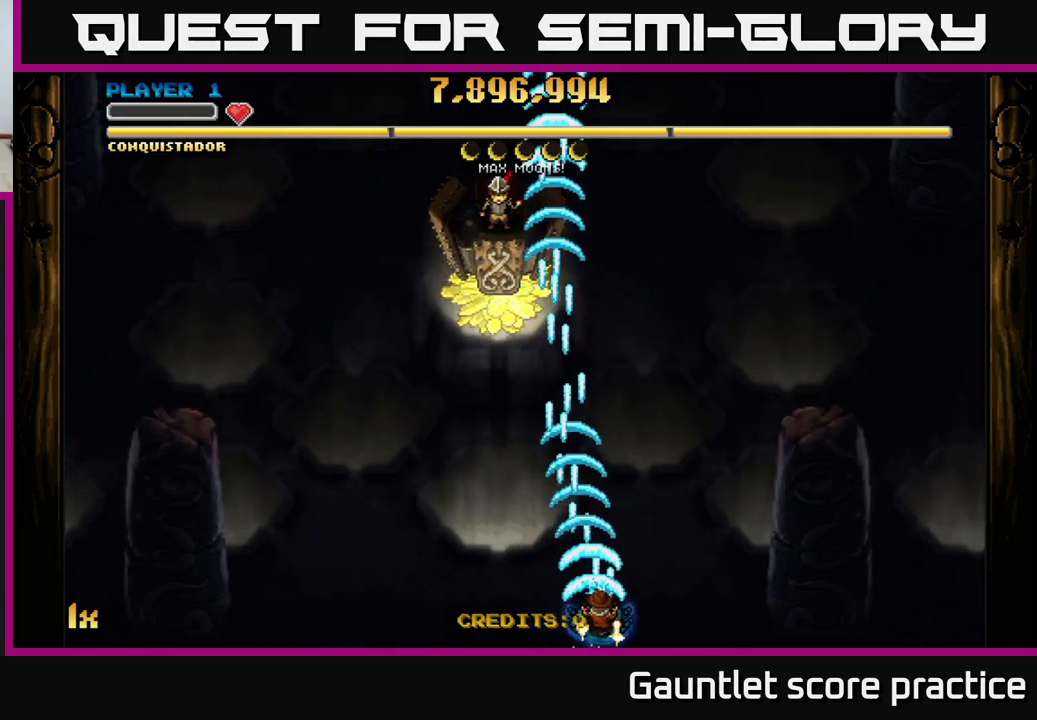
{"buttons": ["A"], "left_stick": "center", "events": [[200, "left_stick", "center"]]}
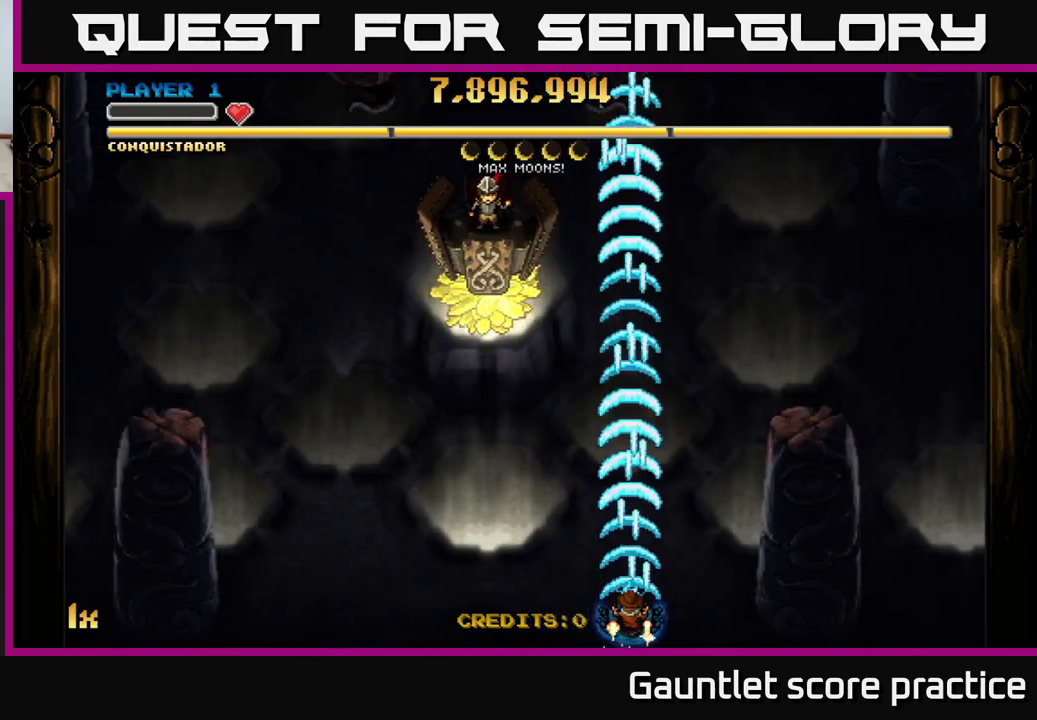
{"buttons": ["A"], "left_stick": "center", "events": []}
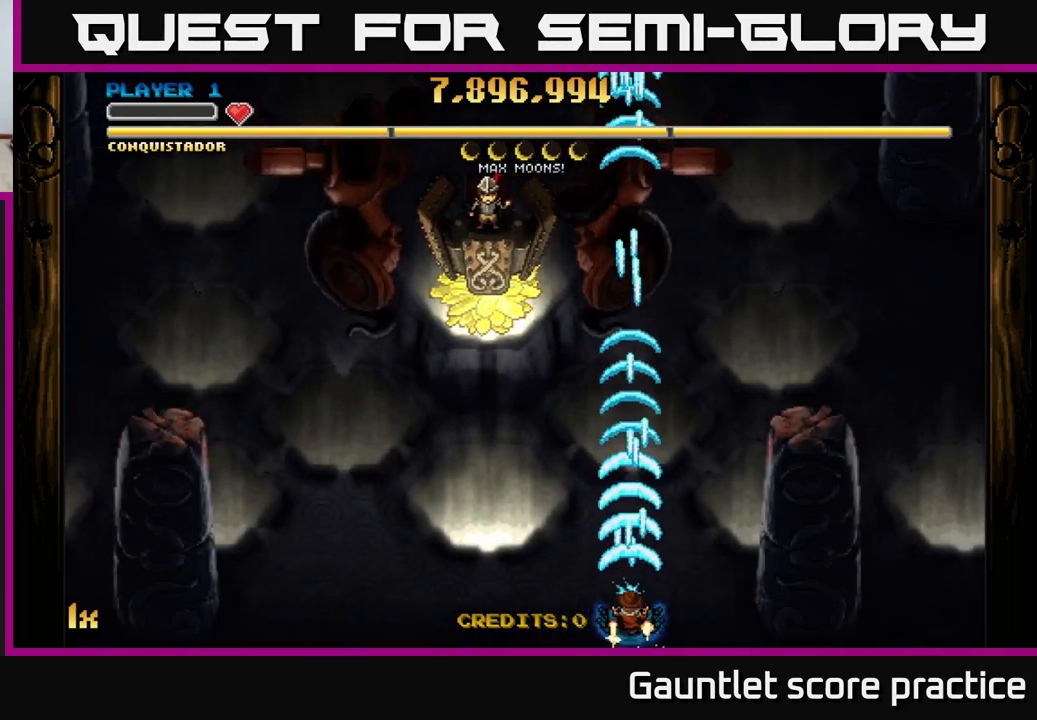
{"buttons": ["A"], "left_stick": "center", "events": [[317, "left_stick", "right"], [467, "left_stick", "center"]]}
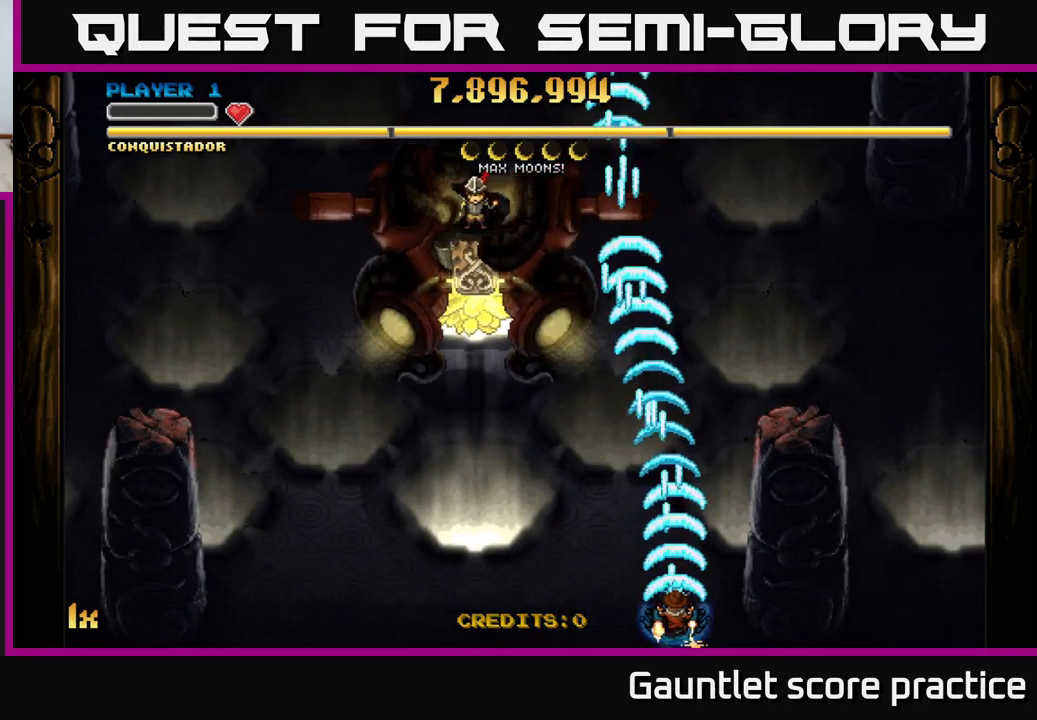
{"buttons": ["A"], "left_stick": "center", "events": [[83, "left_stick", "up"], [150, "X", "down"], [300, "X", "up"], [400, "left_stick", "center"]]}
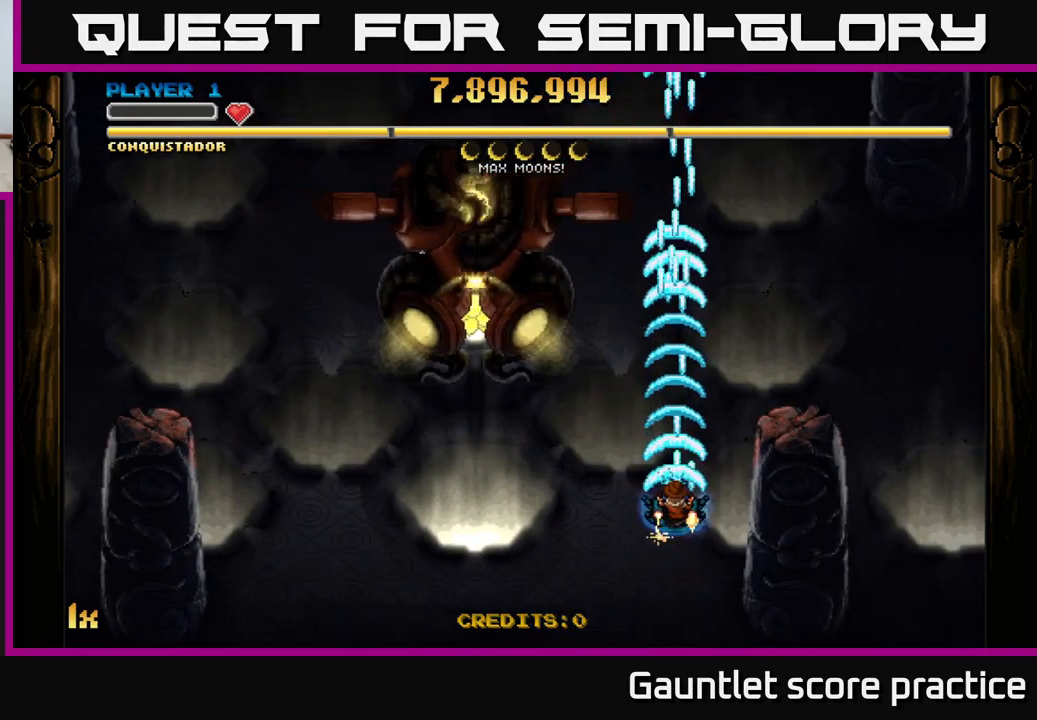
{"buttons": ["A"], "left_stick": "down-right", "events": [[33, "left_stick", "down-right"]]}
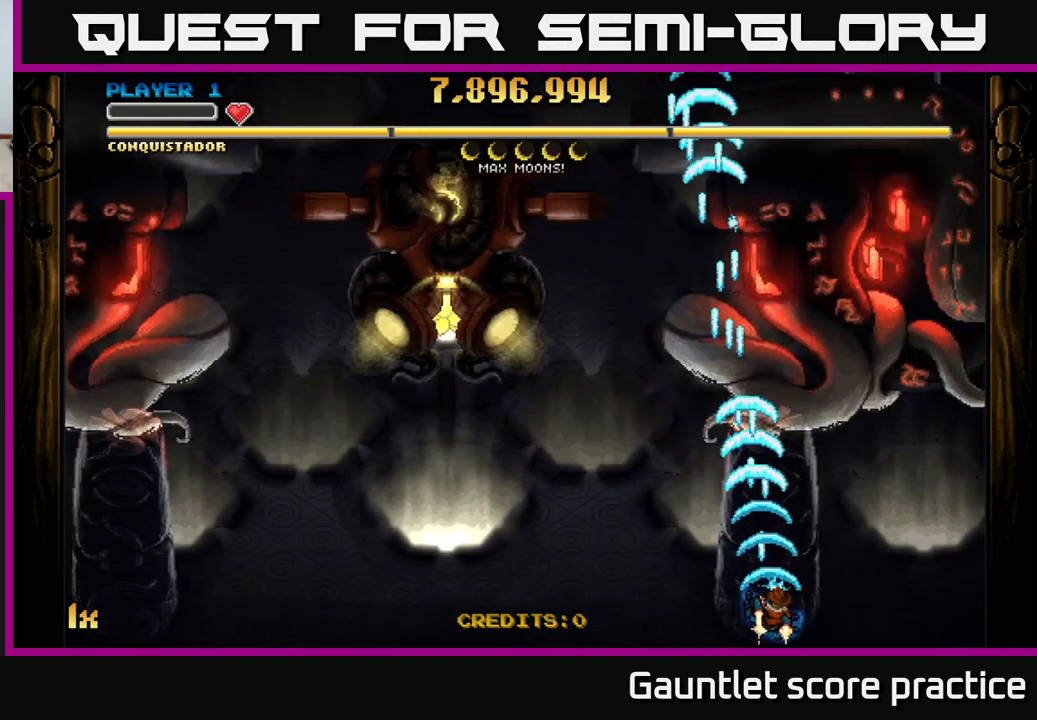
{"buttons": ["A"], "left_stick": "center", "events": [[150, "left_stick", "up"], [367, "left_stick", "center"]]}
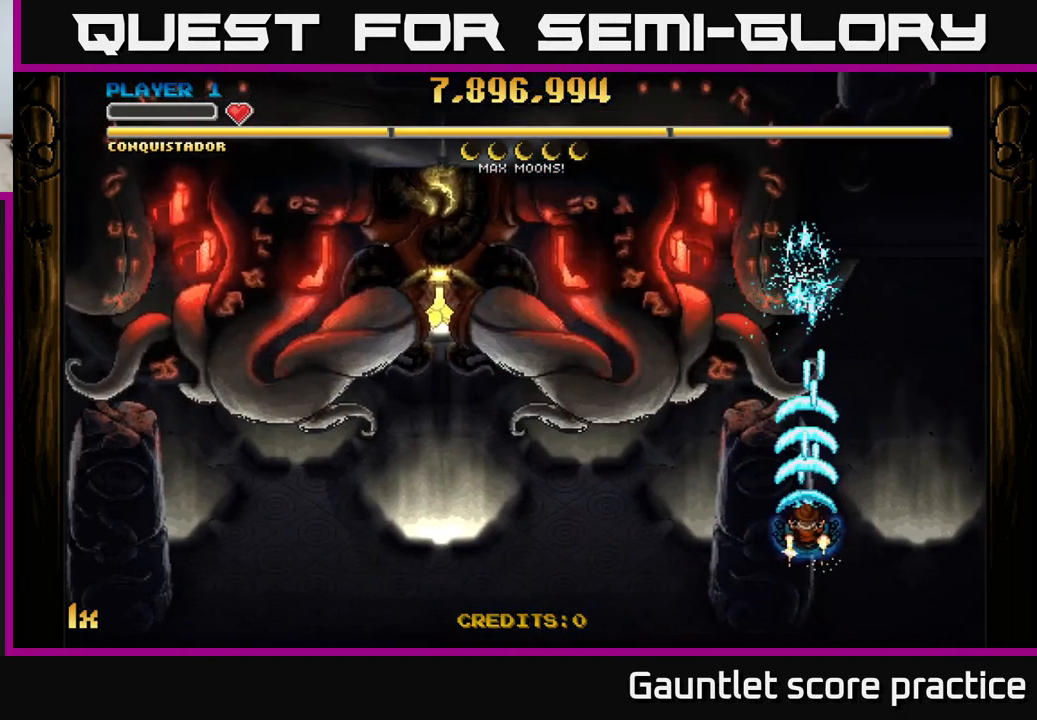
{"buttons": ["A"], "left_stick": "center", "events": [[167, "left_stick", "down-left"], [233, "left_stick", "center"]]}
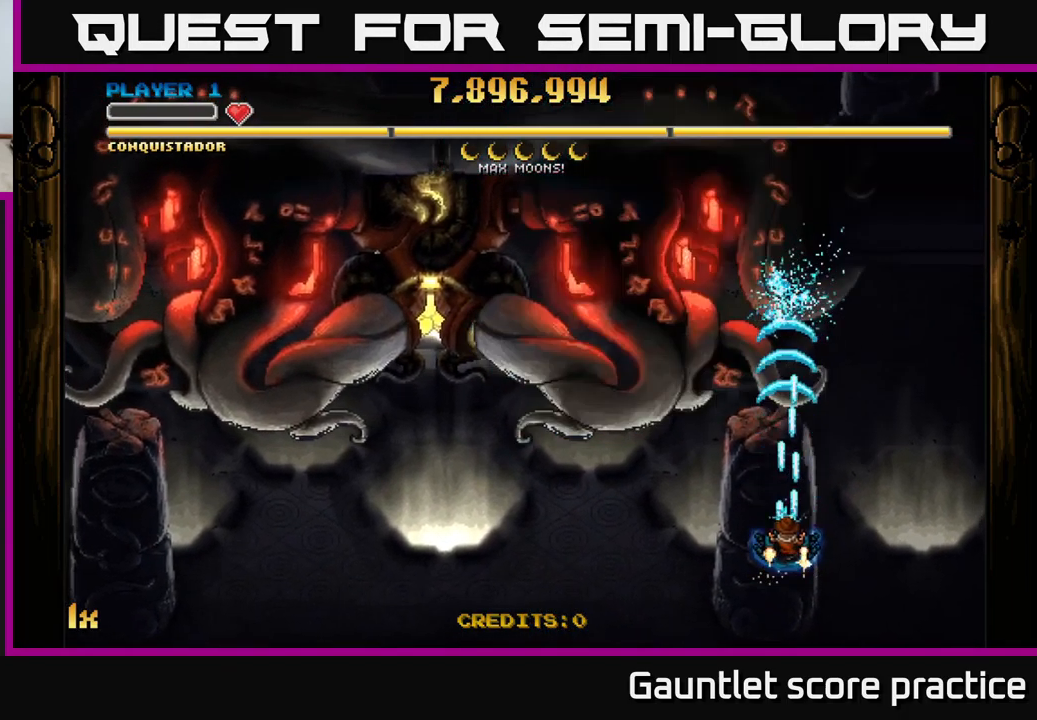
{"buttons": ["A"], "left_stick": "center", "events": [[267, "left_stick", "down-right"], [417, "left_stick", "center"]]}
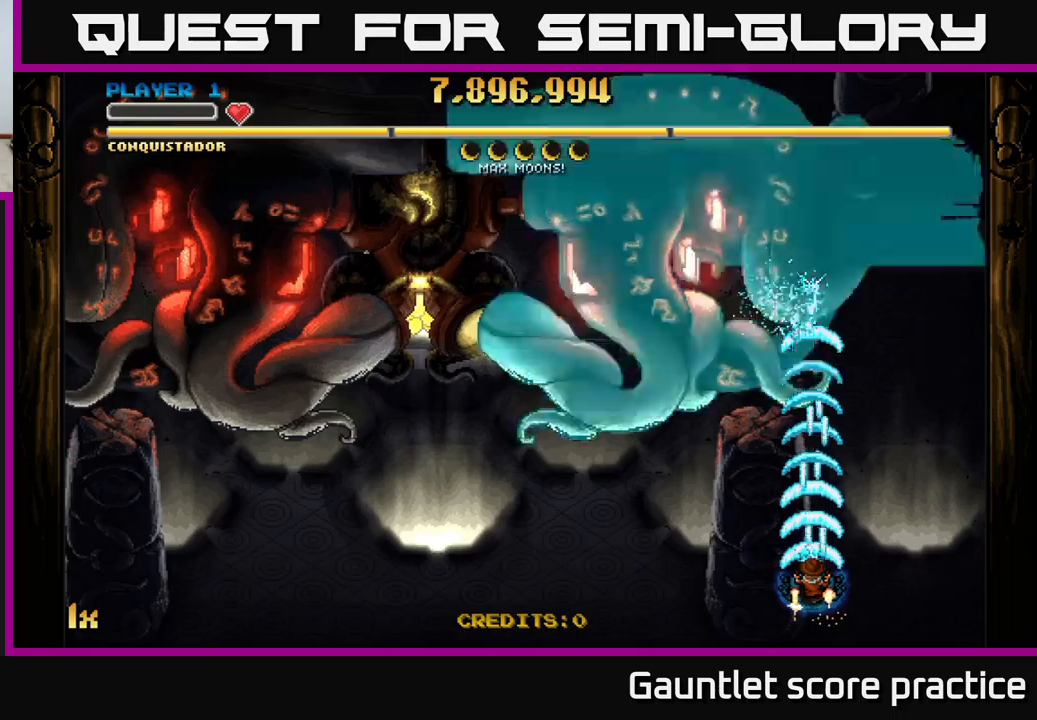
{"buttons": ["A"], "left_stick": "center", "events": []}
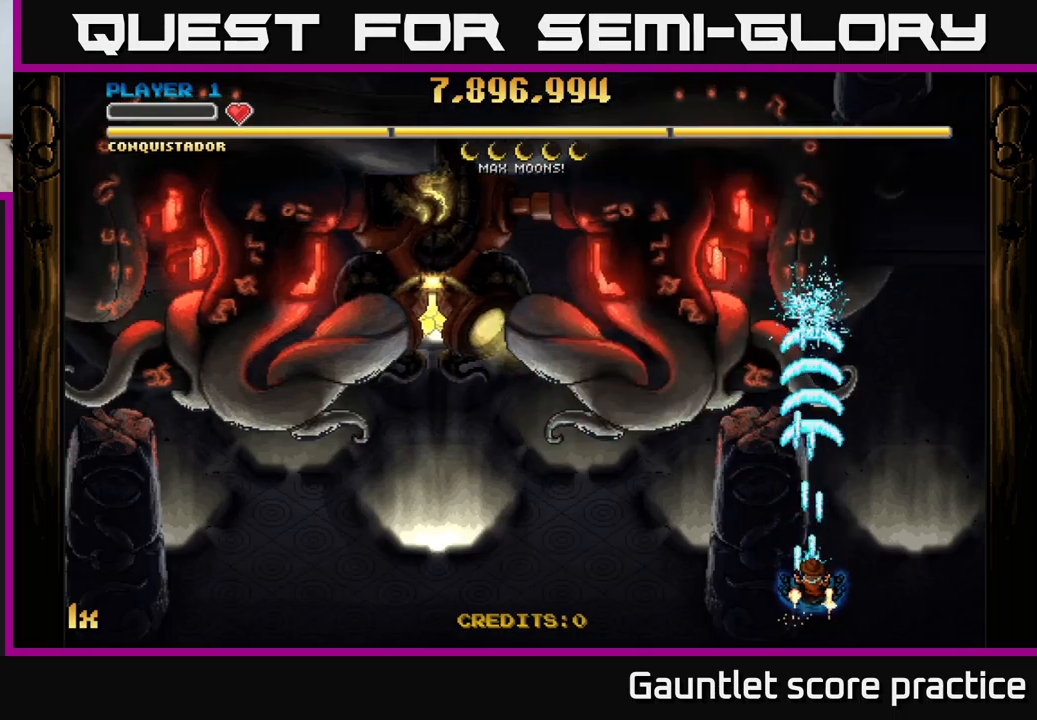
{"buttons": ["A"], "left_stick": "center", "events": []}
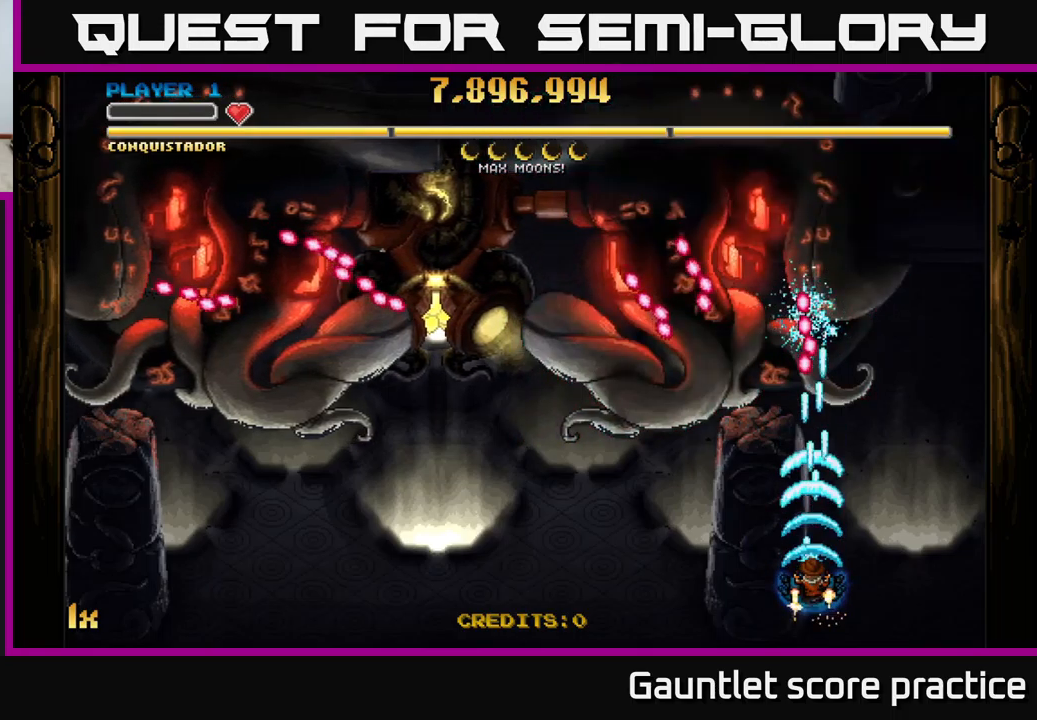
{"buttons": ["A", "X"], "left_stick": "left", "events": [[433, "left_stick", "left"], [483, "X", "down"]]}
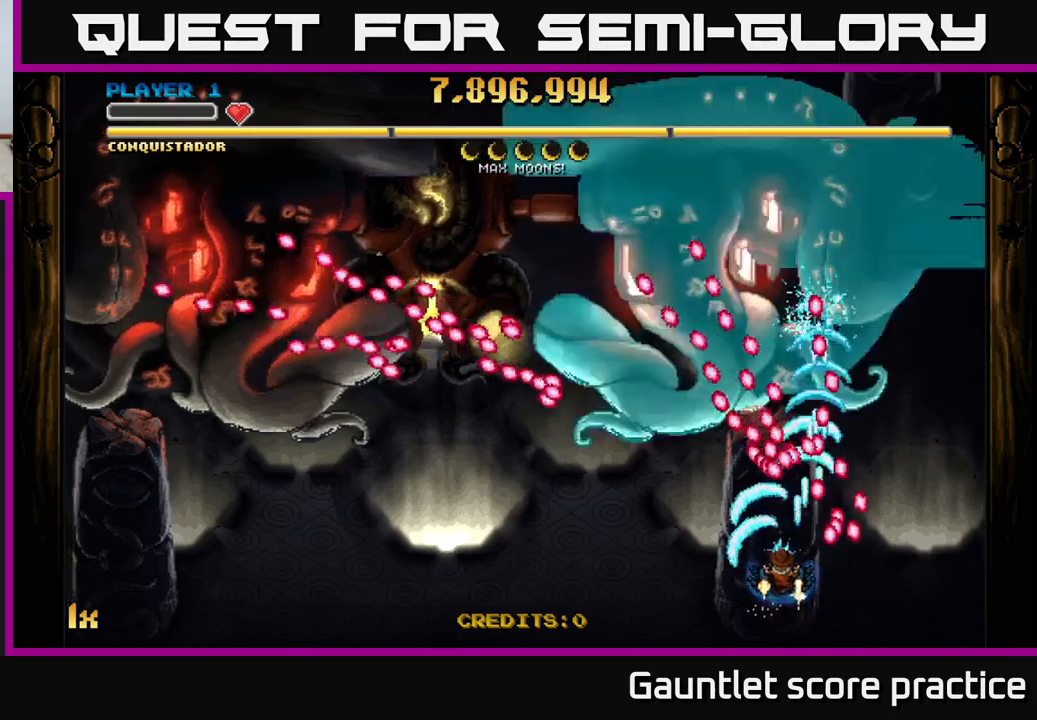
{"buttons": ["A"], "left_stick": "center", "events": [[67, "X", "up"], [250, "left_stick", "down-left"], [400, "left_stick", "center"]]}
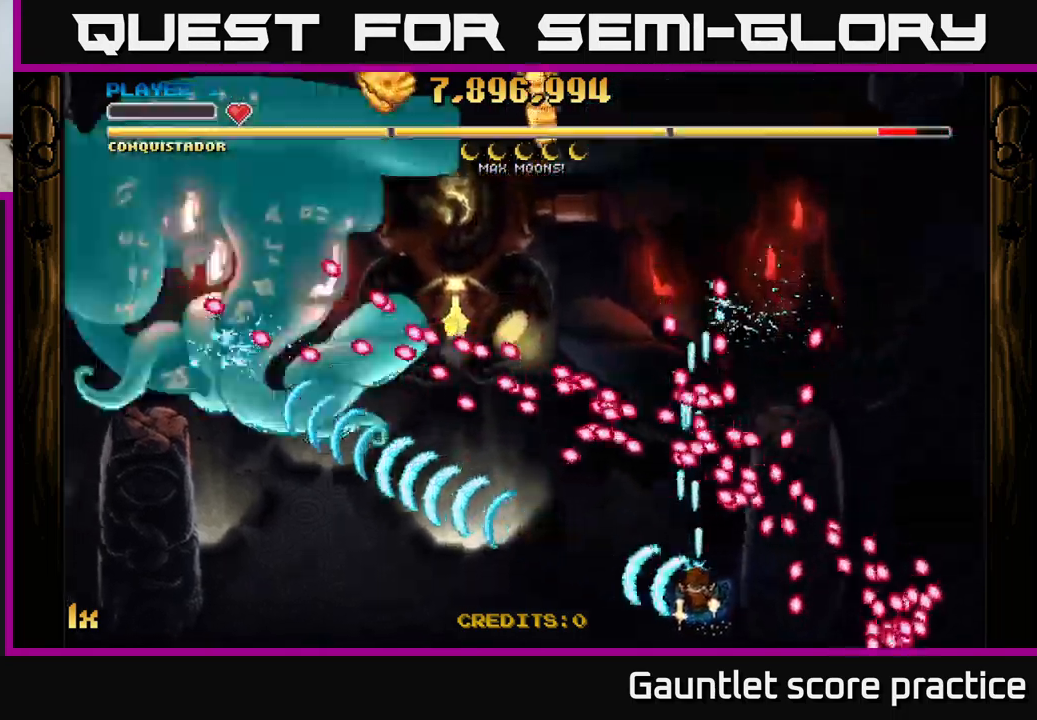
{"buttons": ["A"], "left_stick": "center", "events": [[250, "left_stick", "left"], [383, "left_stick", "center"]]}
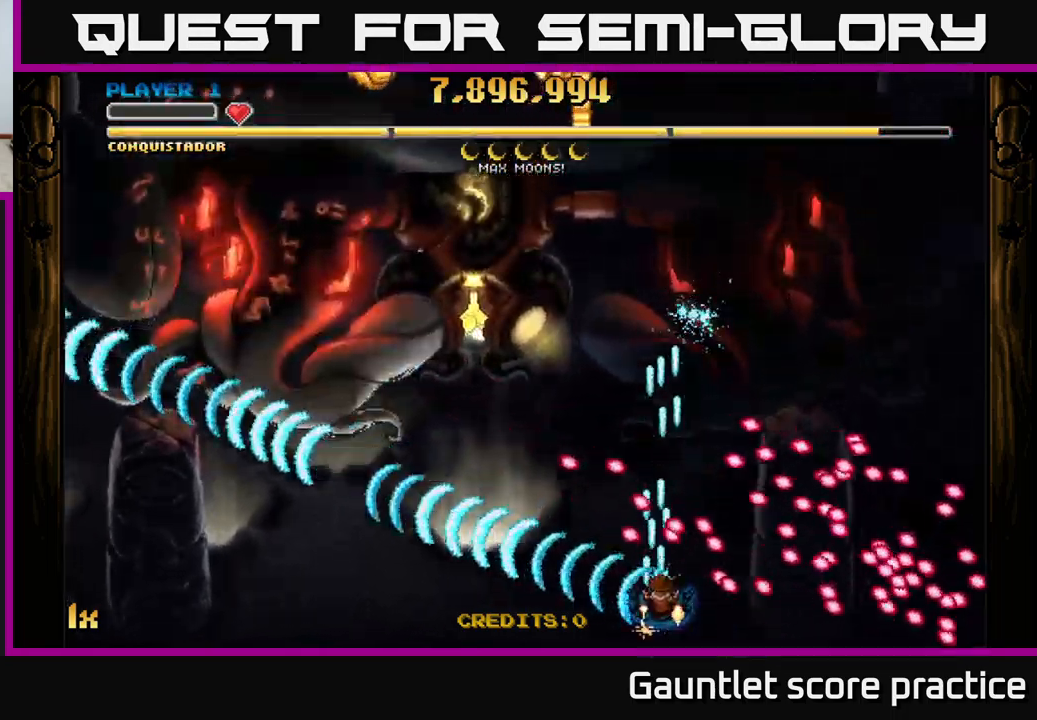
{"buttons": ["A"], "left_stick": "up-right", "events": [[50, "left_stick", "left"], [167, "left_stick", "center"], [400, "left_stick", "up-right"]]}
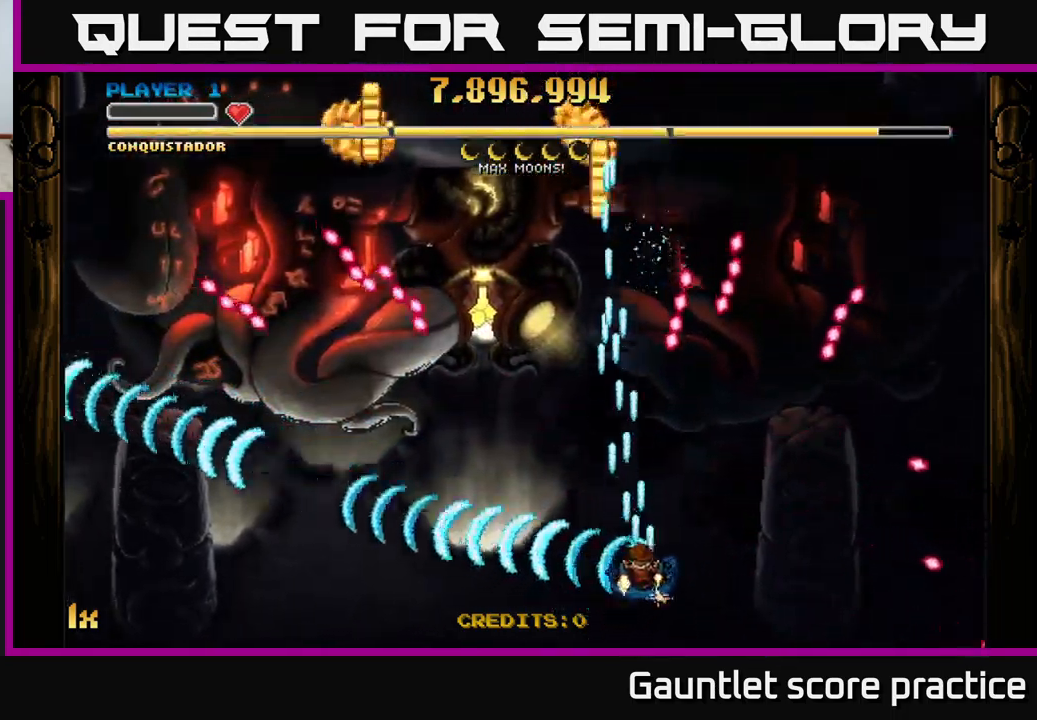
{"buttons": ["A"], "left_stick": "left", "events": [[33, "left_stick", "center"], [317, "left_stick", "left"]]}
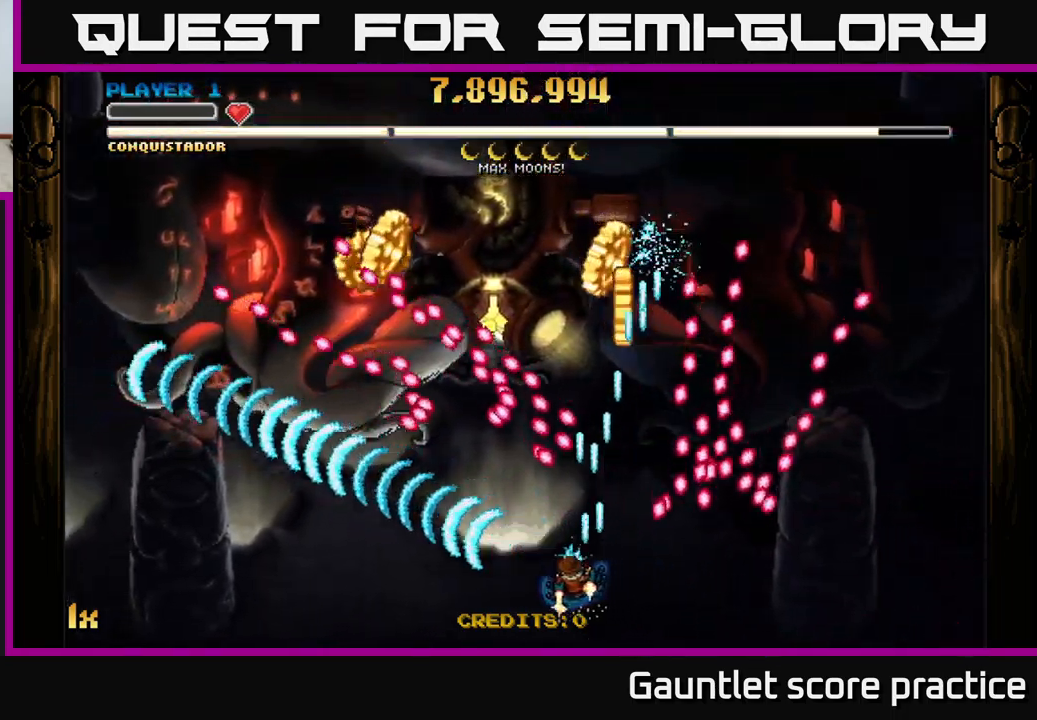
{"buttons": ["A"], "left_stick": "center", "events": [[233, "left_stick", "center"], [350, "left_stick", "left"], [483, "left_stick", "center"]]}
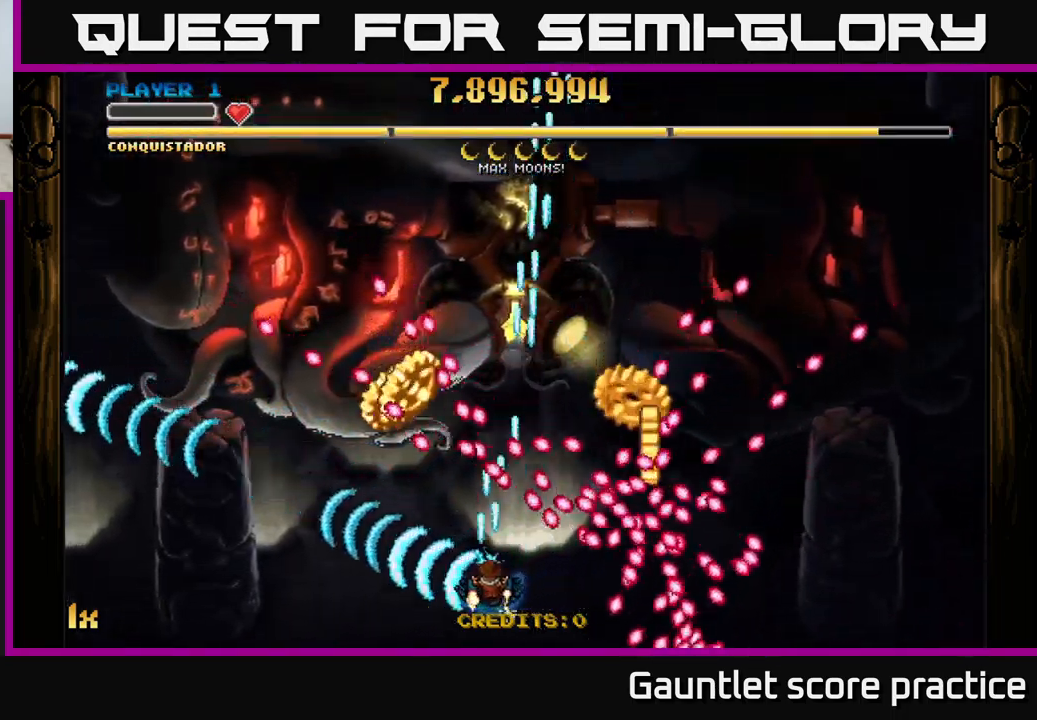
{"buttons": ["A"], "left_stick": "right", "events": [[100, "left_stick", "left"], [300, "left_stick", "up"], [383, "left_stick", "right"]]}
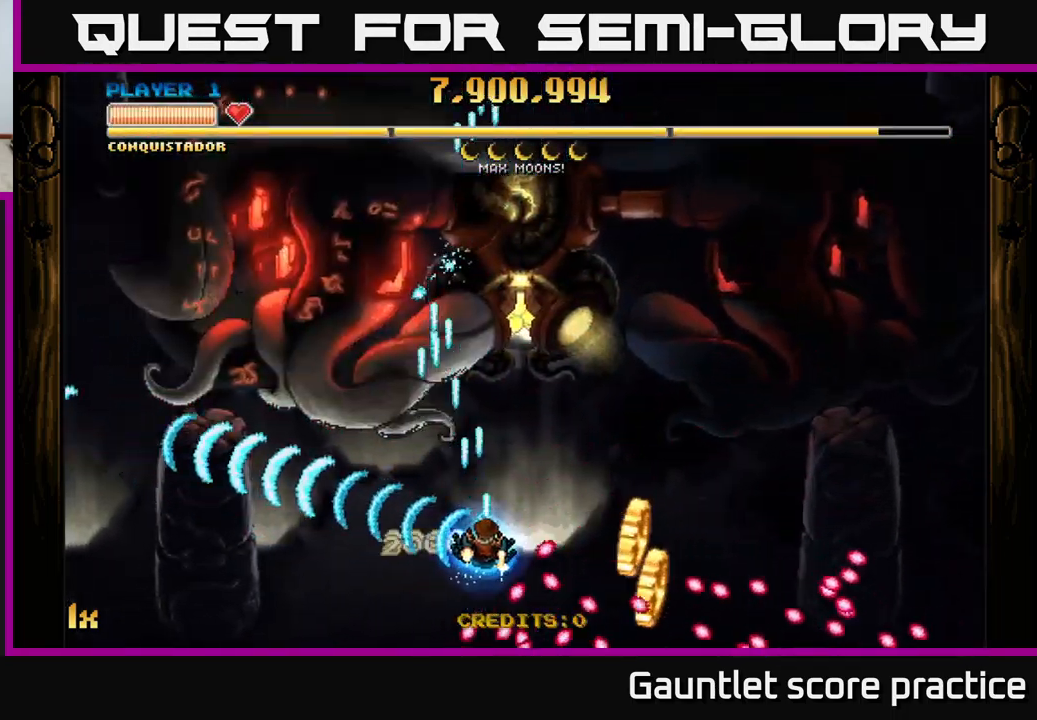
{"buttons": ["A"], "left_stick": "center", "events": [[67, "left_stick", "down-right"], [500, "left_stick", "center"]]}
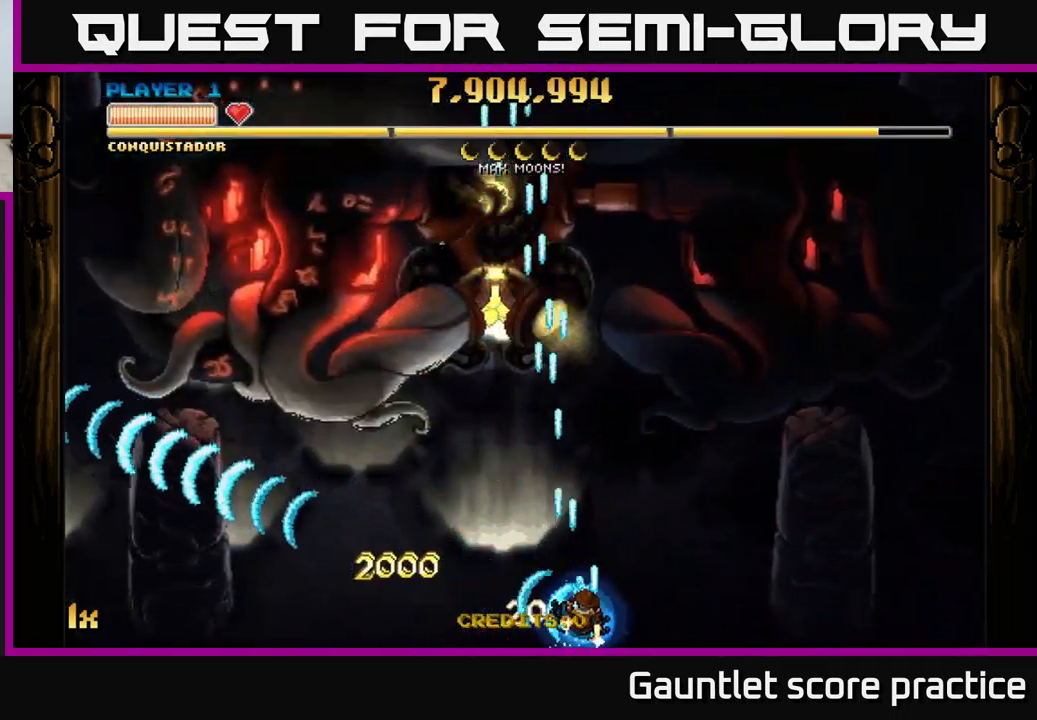
{"buttons": ["A"], "left_stick": "left", "events": [[17, "left_stick", "left"], [117, "left_stick", "up-left"], [184, "X", "down"], [367, "X", "up"], [434, "left_stick", "left"]]}
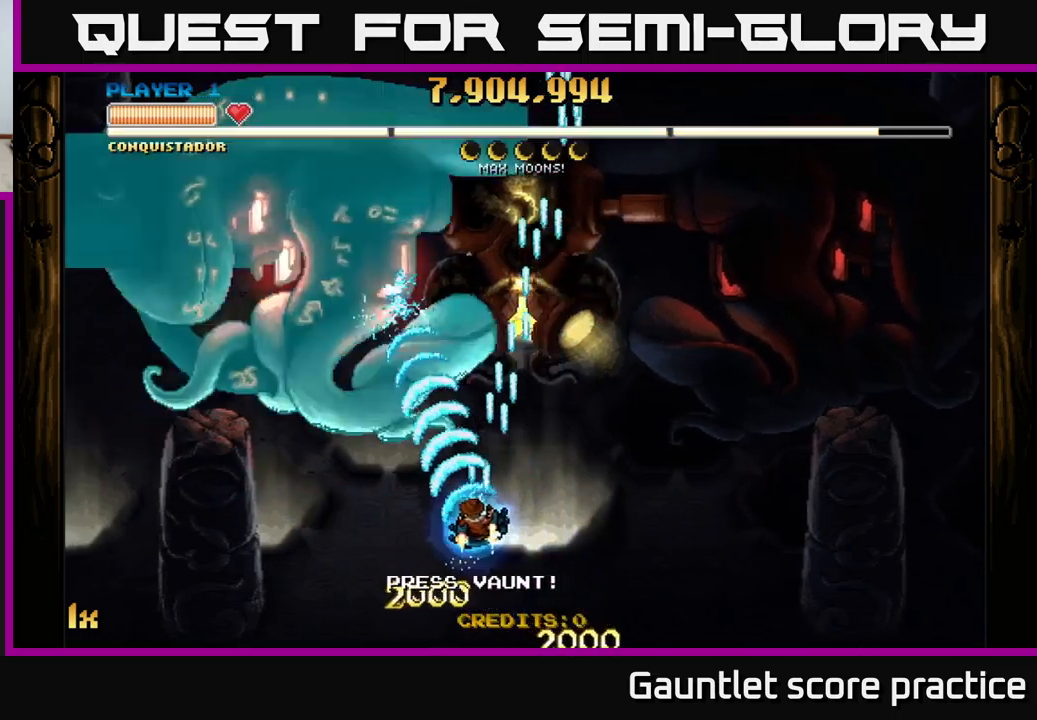
{"buttons": ["A", "X"], "left_stick": "up", "events": [[384, "X", "down"], [384, "left_stick", "up"]]}
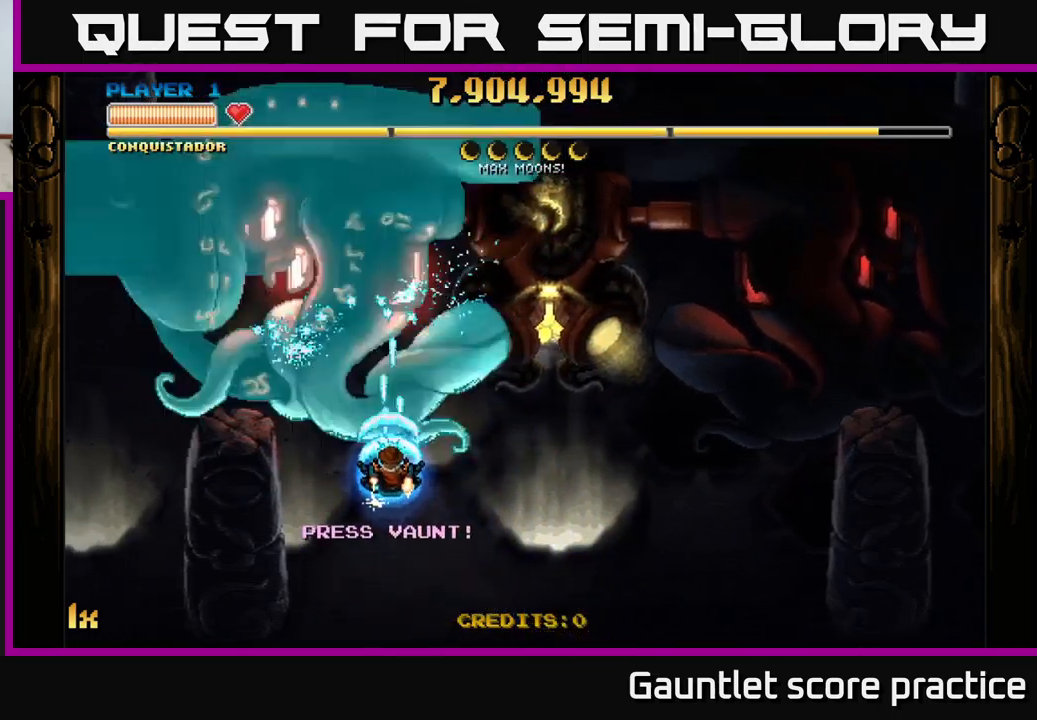
{"buttons": ["A"], "left_stick": "left", "events": [[67, "X", "up"], [167, "left_stick", "down"], [434, "left_stick", "left"]]}
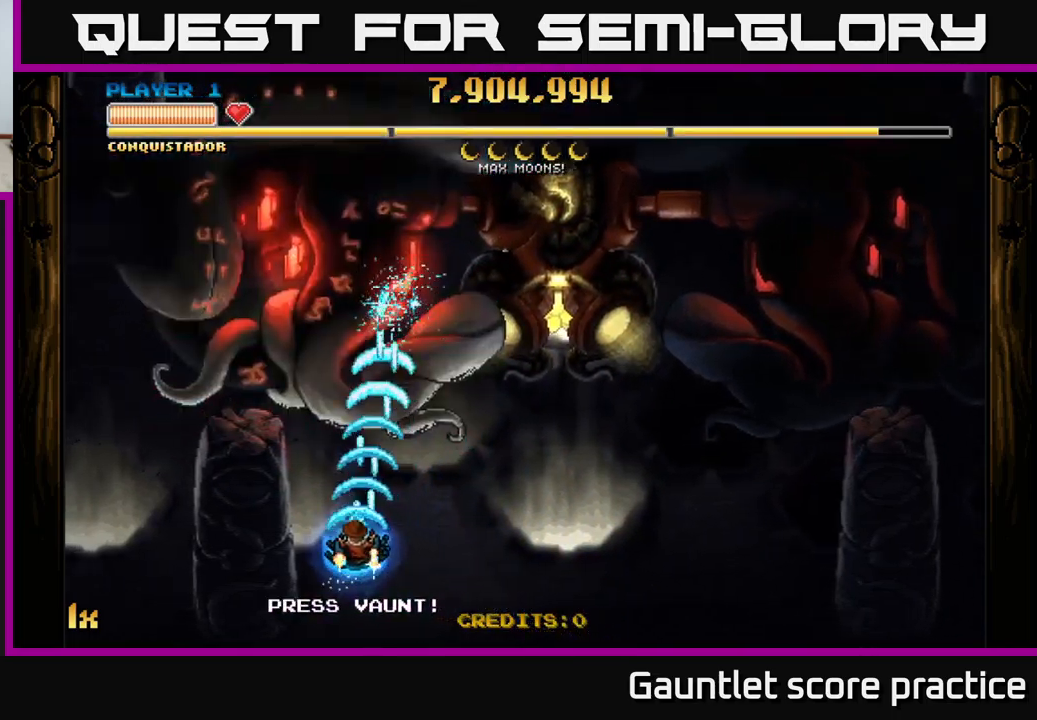
{"buttons": ["A"], "left_stick": "center", "events": [[17, "left_stick", "center"], [300, "left_stick", "up"], [500, "left_stick", "center"]]}